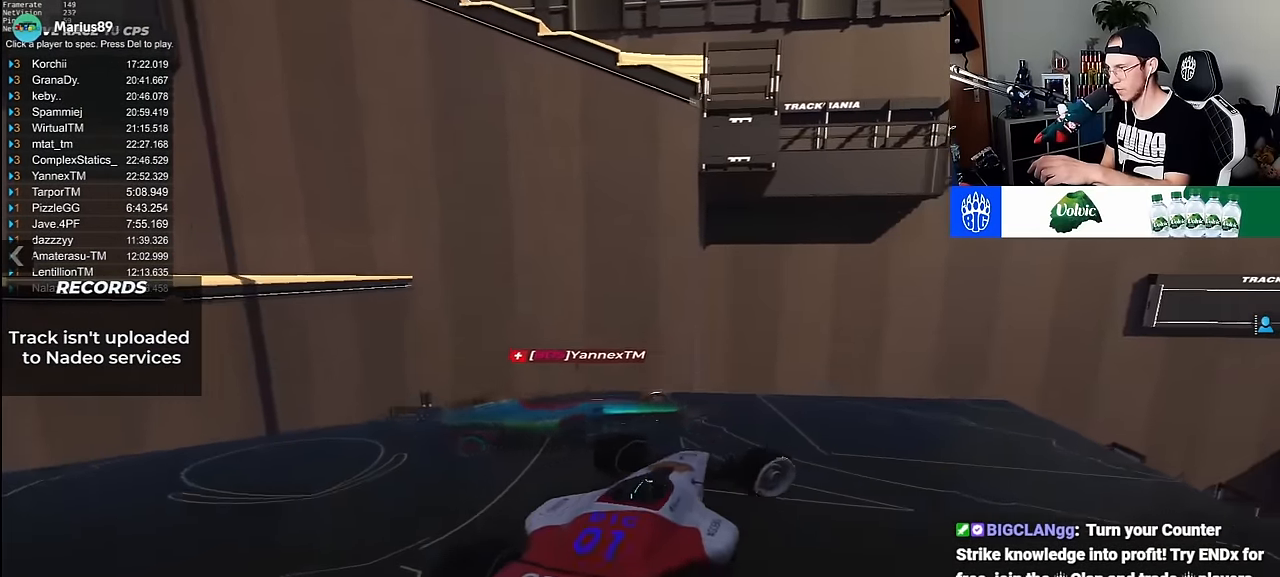
Gameplay with keyboard; each line is a JSON object with the keys held at the frame after it. "events" lists presses ("down") and releases ("up") of "down", "left", "right" and "up" between this image and that frame as [ms after this image, input, new state], when the widget could be followed in between. No other keys are recorded. Mouse input is not recorded.
{"keys": ["right"], "events": [[17, "up", "up"]]}
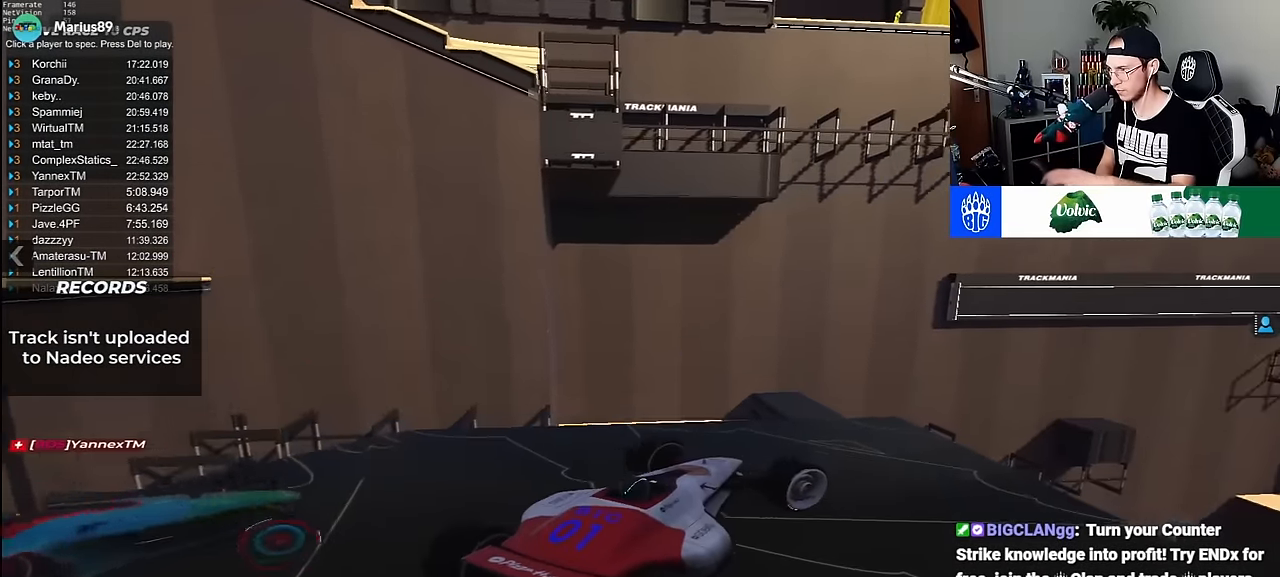
{"keys": ["down", "left"], "events": [[117, "down", "down"], [150, "right", "up"], [217, "left", "down"]]}
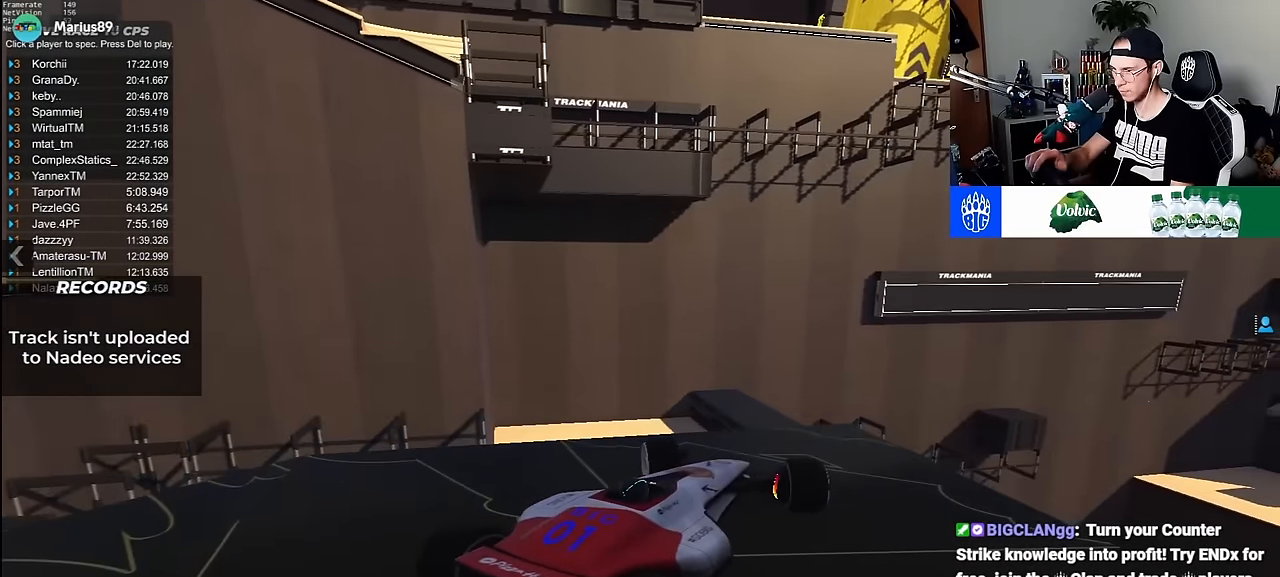
{"keys": ["left"], "events": [[467, "down", "up"]]}
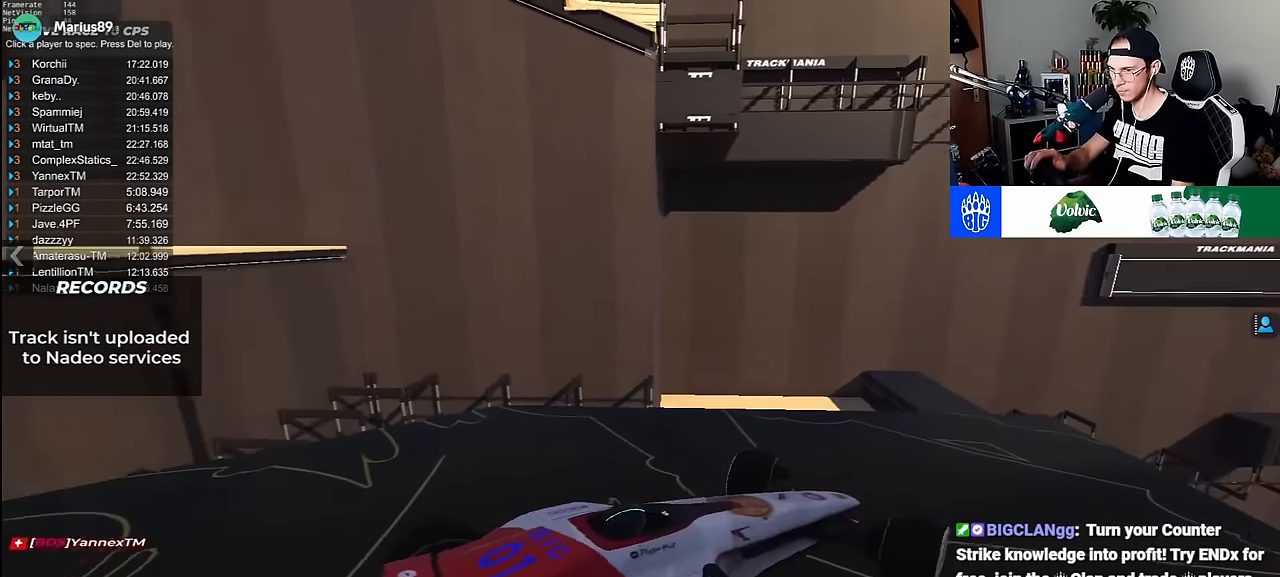
{"keys": ["right"], "events": [[217, "left", "up"], [284, "right", "down"]]}
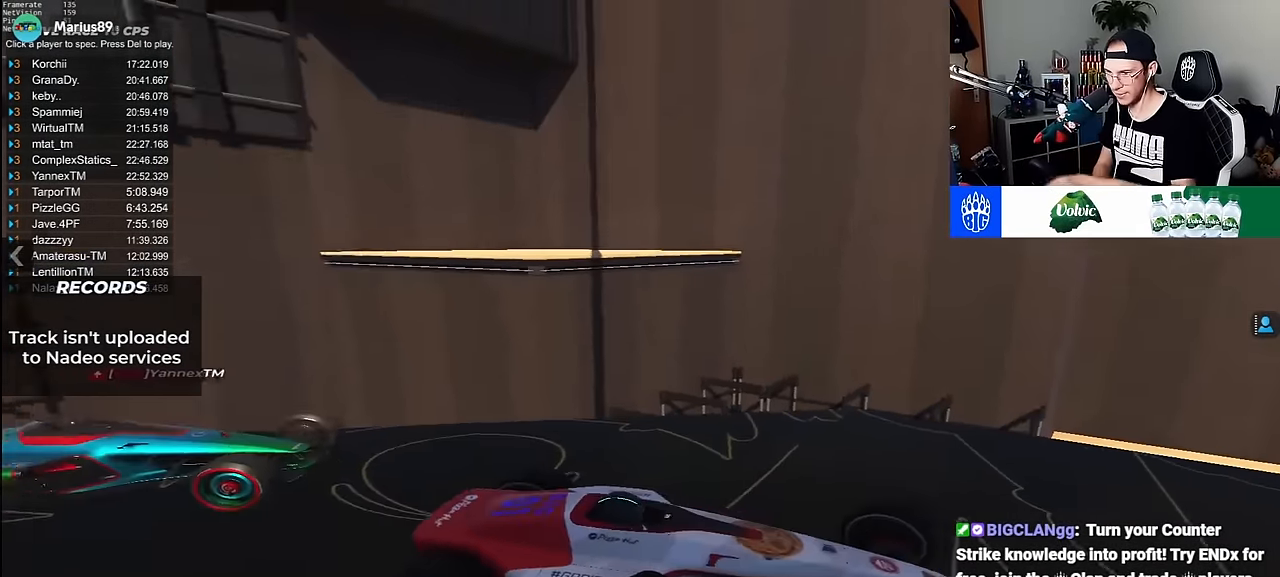
{"keys": ["right"], "events": [[34, "down", "down"], [150, "down", "up"]]}
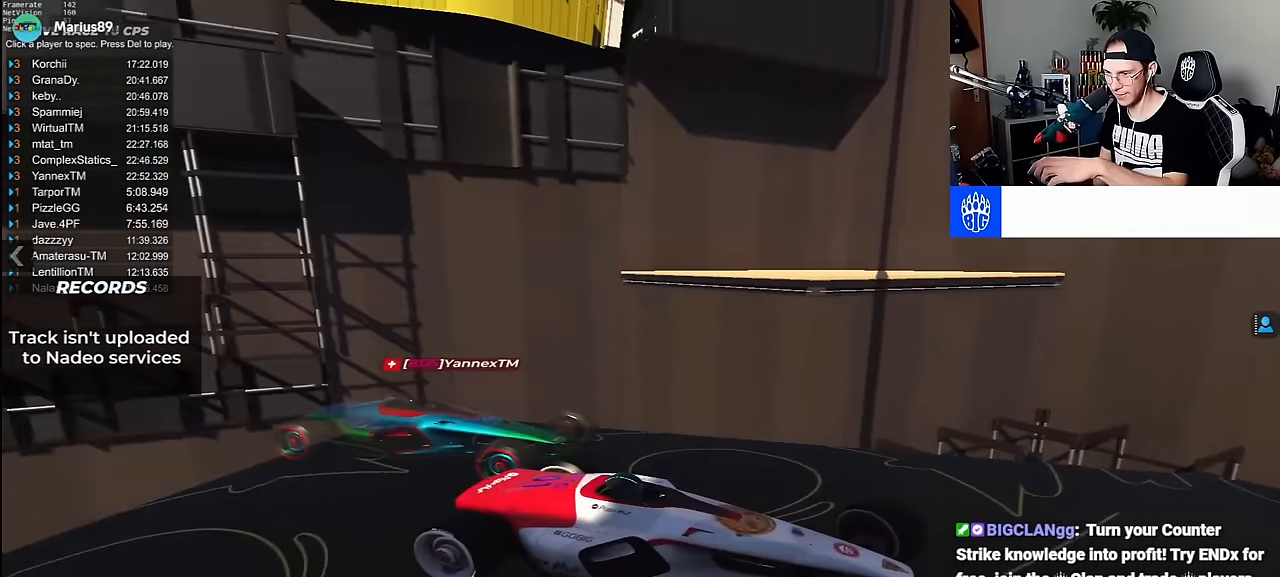
{"keys": ["right"], "events": [[317, "down", "down"], [400, "down", "up"]]}
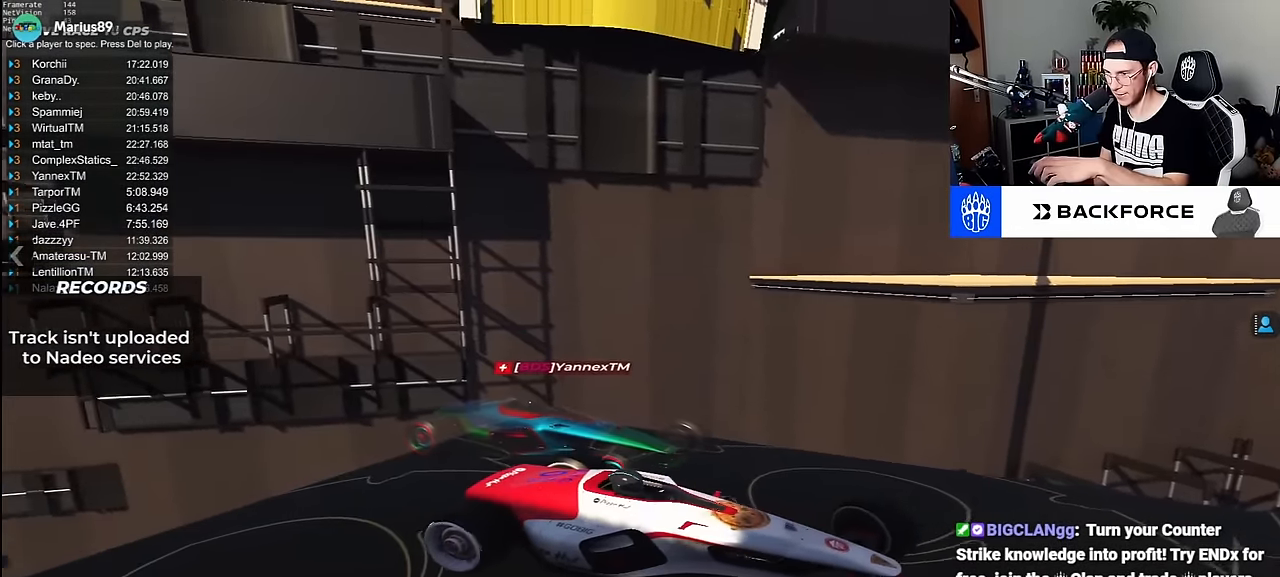
{"keys": ["right"], "events": [[334, "up", "down"], [467, "up", "up"]]}
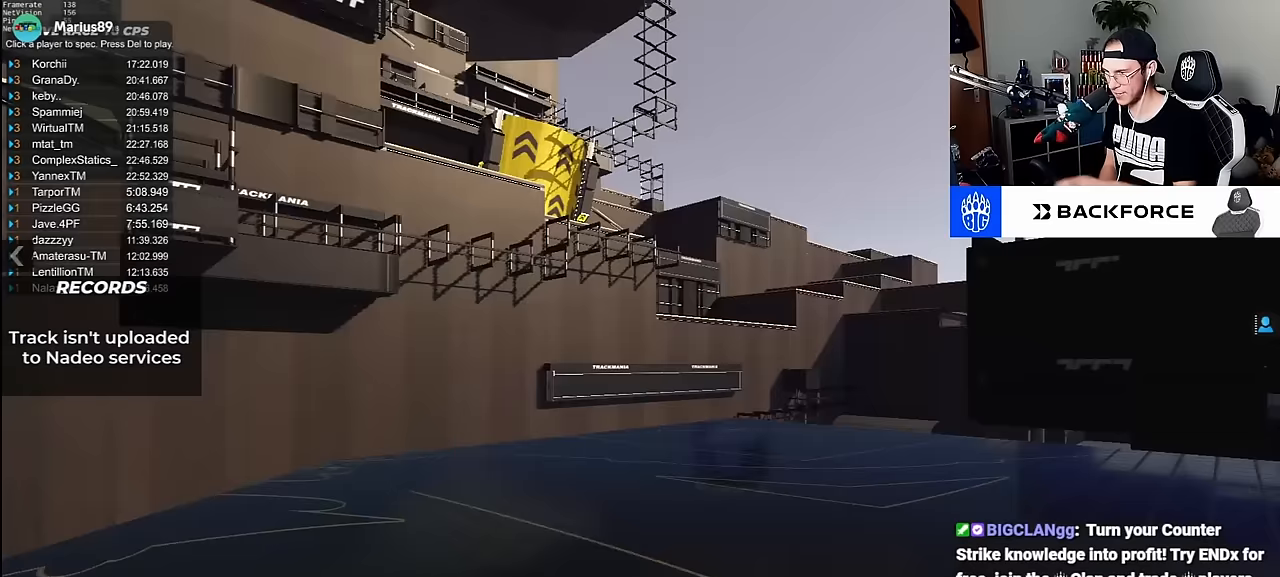
{"keys": ["left", "up"], "events": [[67, "right", "up"], [167, "left", "down"], [167, "up", "down"], [283, "up", "up"], [483, "up", "down"]]}
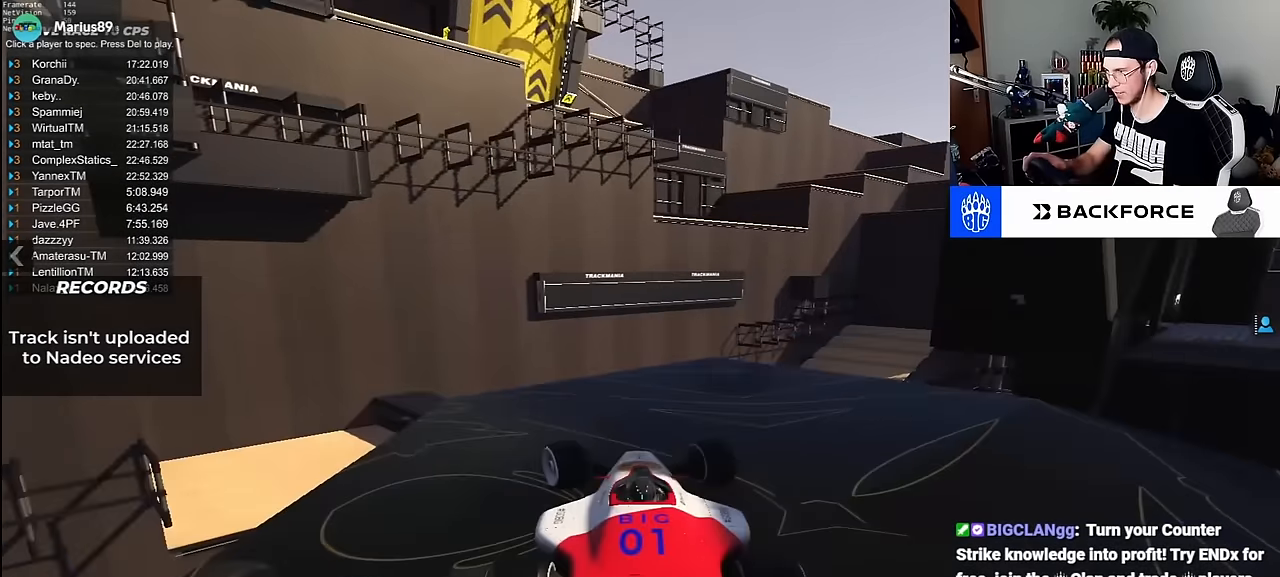
{"keys": ["down", "right"], "events": [[67, "up", "up"], [267, "left", "up"], [317, "down", "down"], [367, "right", "down"]]}